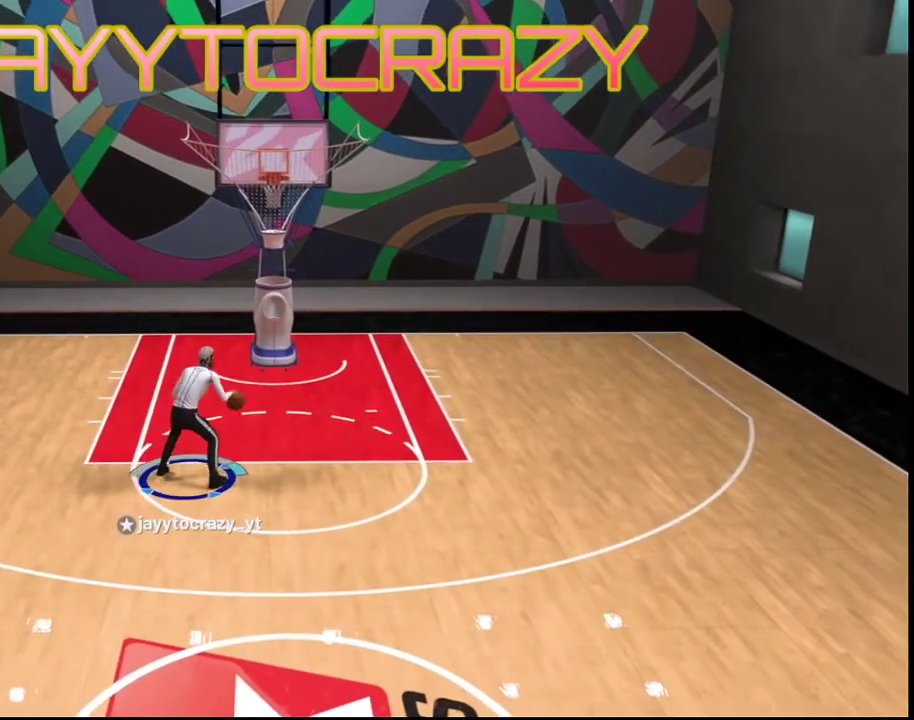
Gameplay with a controller (PlayStation layout); each line is a JSON object with the inputs held at the frame after it (dt_ms = milliseconds from this image to that frame). "events" lists button and stick changes between this image and that frame as [ms after this image, input, new state], when the widget could be followed in between.
{"dt_ms": 500, "buttons": [], "left_stick": "center", "right_stick": "right", "events": [[434, "right_stick", "up-right"], [500, "right_stick", "right"]]}
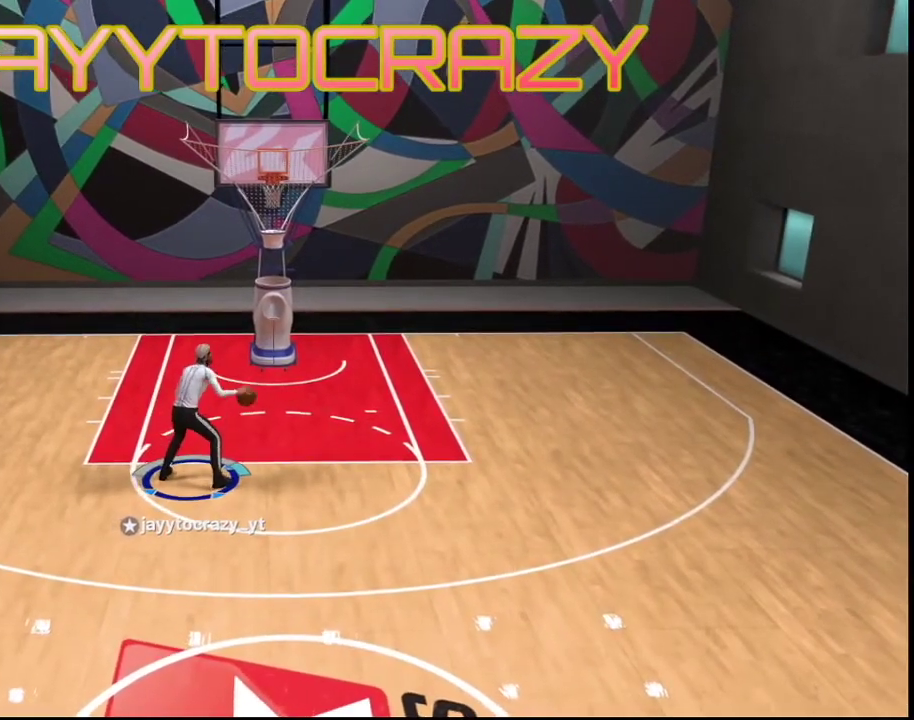
{"dt_ms": 401, "buttons": [], "left_stick": "down", "right_stick": "center", "events": [[101, "right_stick", "down-right"], [234, "right_stick", "down-left"], [334, "right_stick", "center"], [401, "left_stick", "down"]]}
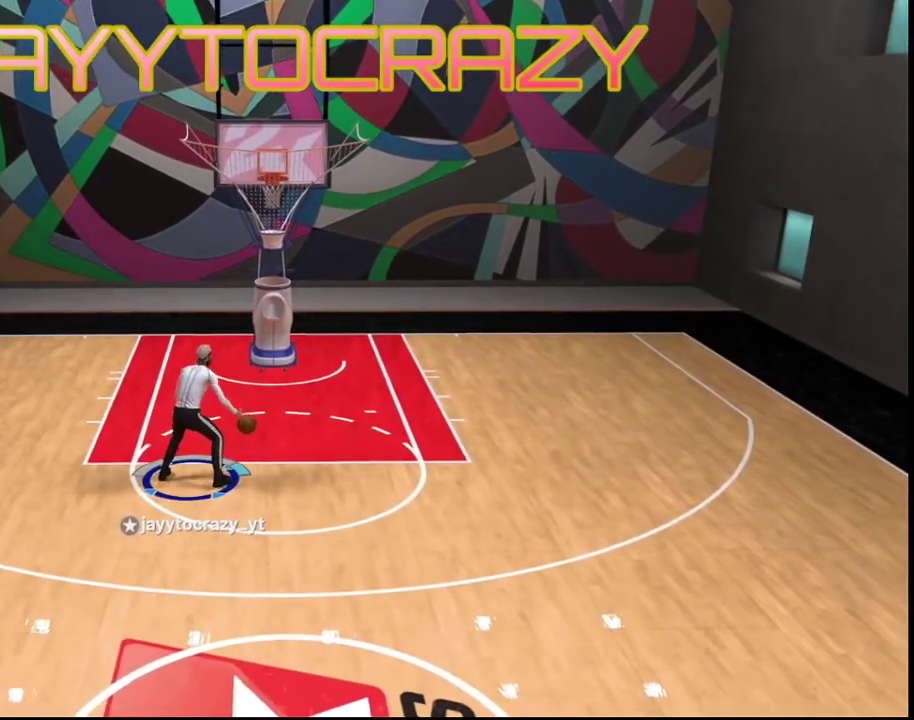
{"dt_ms": 600, "buttons": [], "left_stick": "down-left", "right_stick": "center", "events": [[67, "left_stick", "down-left"]]}
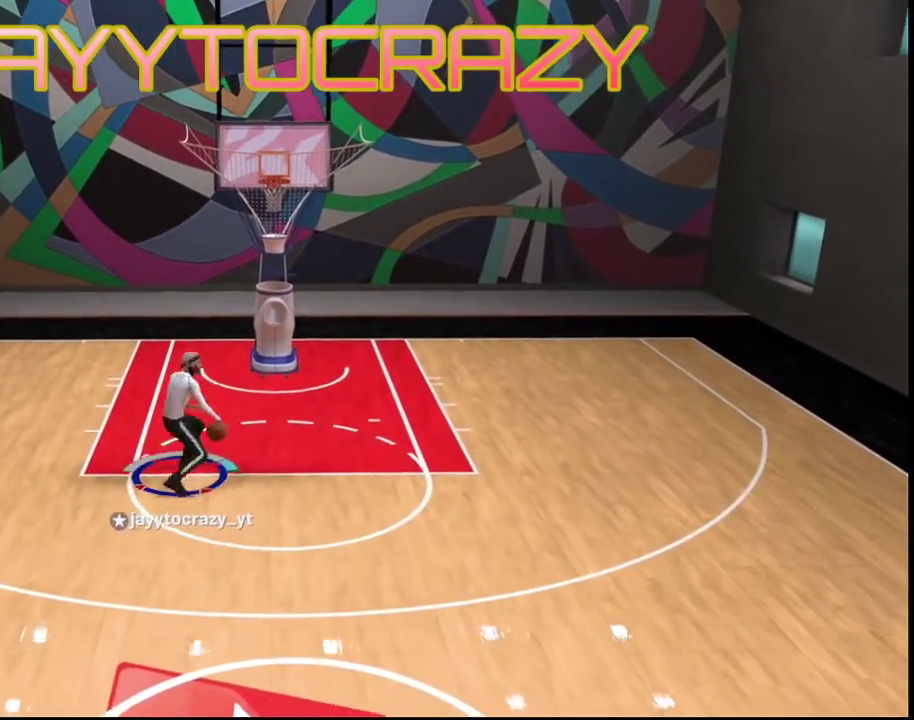
{"dt_ms": 301, "buttons": [], "left_stick": "down-left", "right_stick": "center", "events": []}
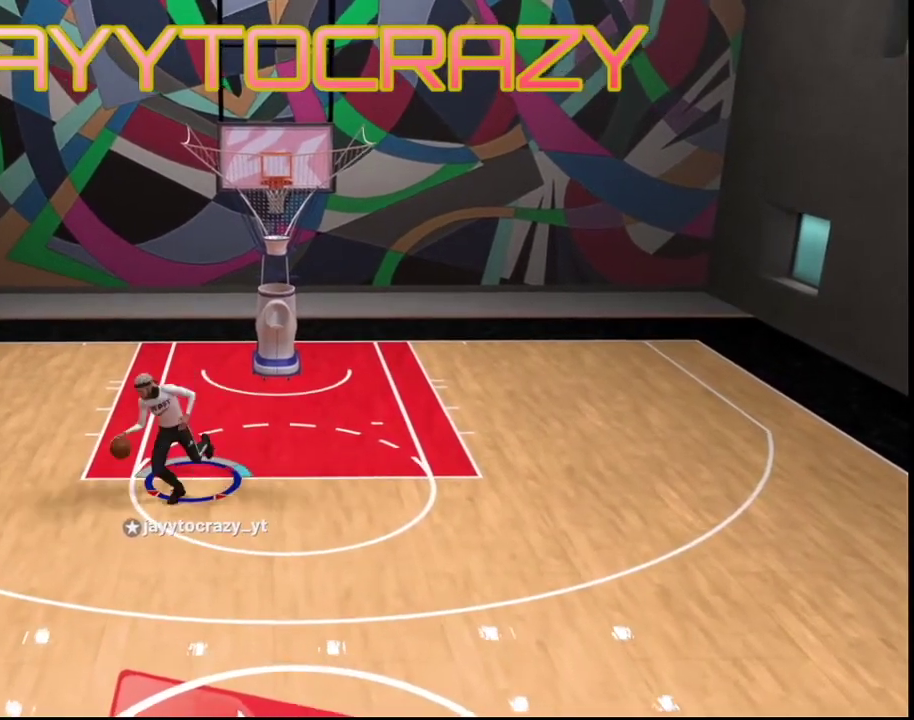
{"dt_ms": 700, "buttons": [], "left_stick": "center", "right_stick": "center", "events": [[333, "left_stick", "center"]]}
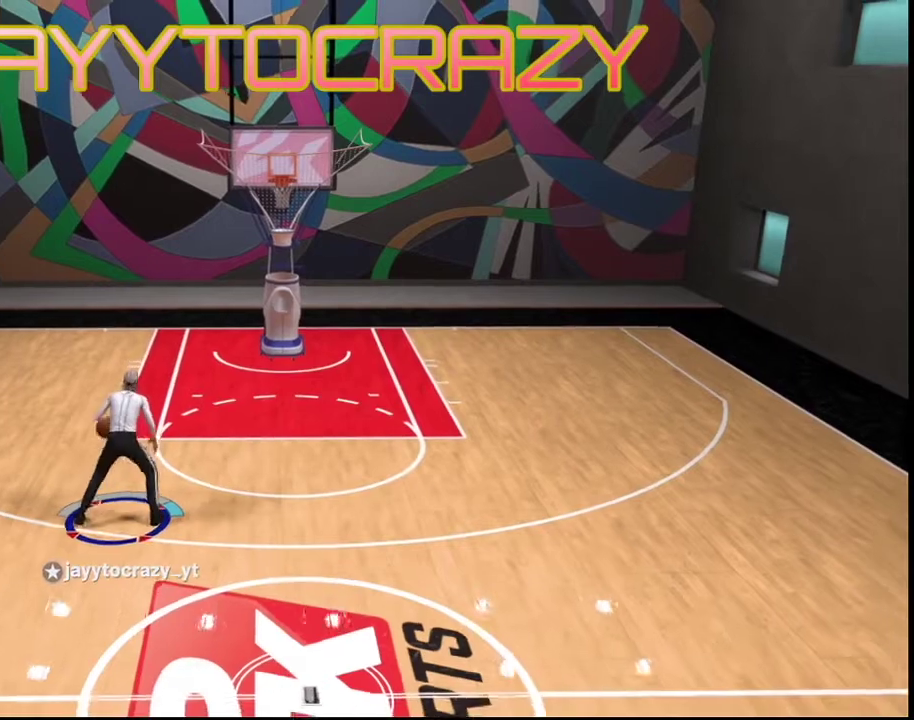
{"dt_ms": 501, "buttons": [], "left_stick": "up-right", "right_stick": "center", "events": [[267, "left_stick", "up-right"]]}
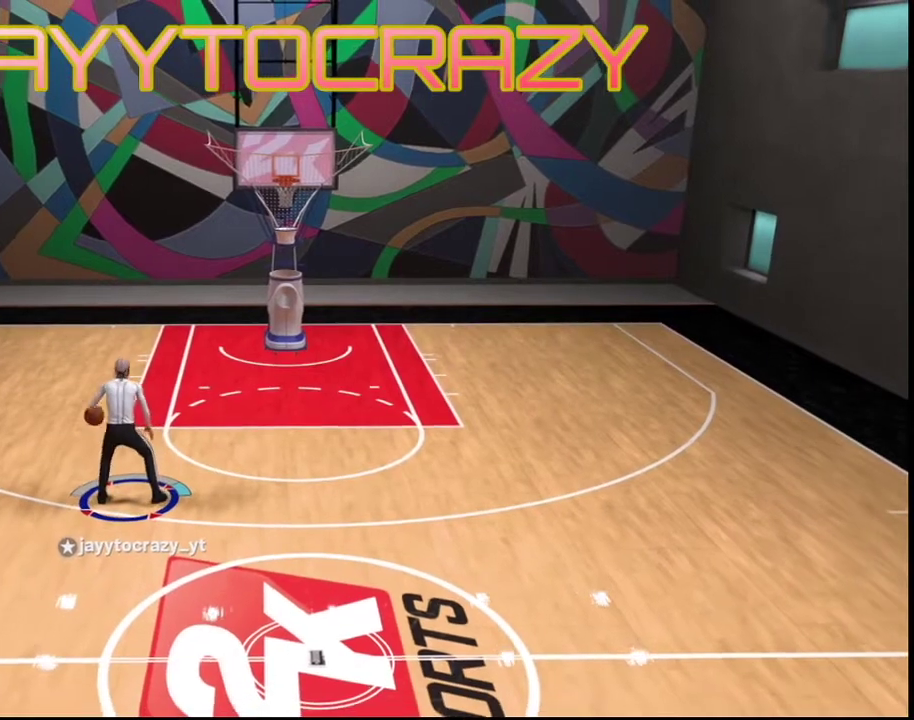
{"dt_ms": 300, "buttons": [], "left_stick": "center", "right_stick": "center", "events": [[234, "left_stick", "center"]]}
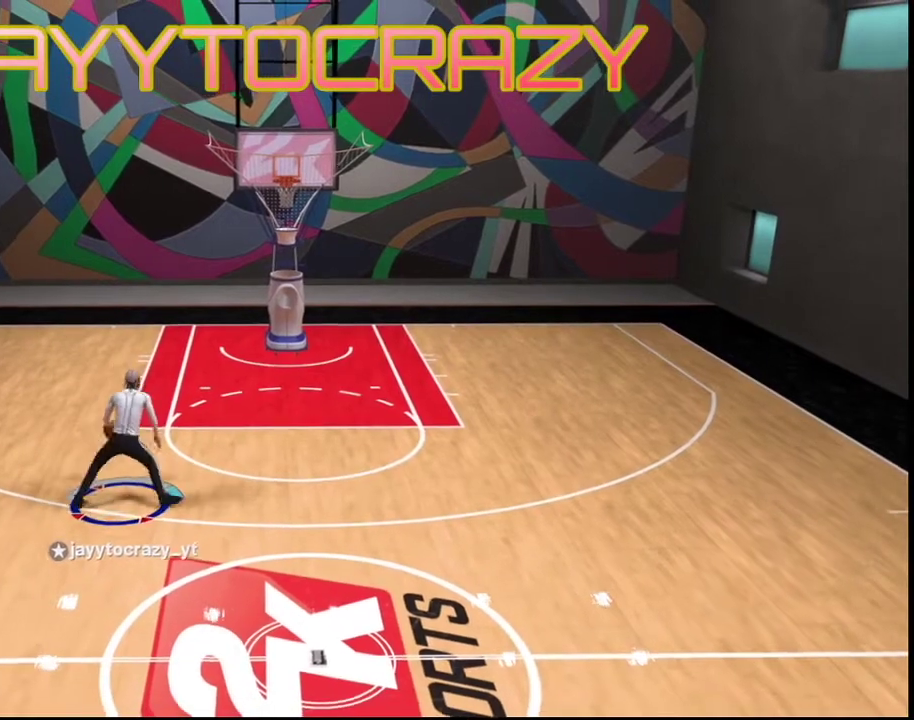
{"dt_ms": 701, "buttons": [], "left_stick": "up-right", "right_stick": "center", "events": [[601, "left_stick", "up-right"]]}
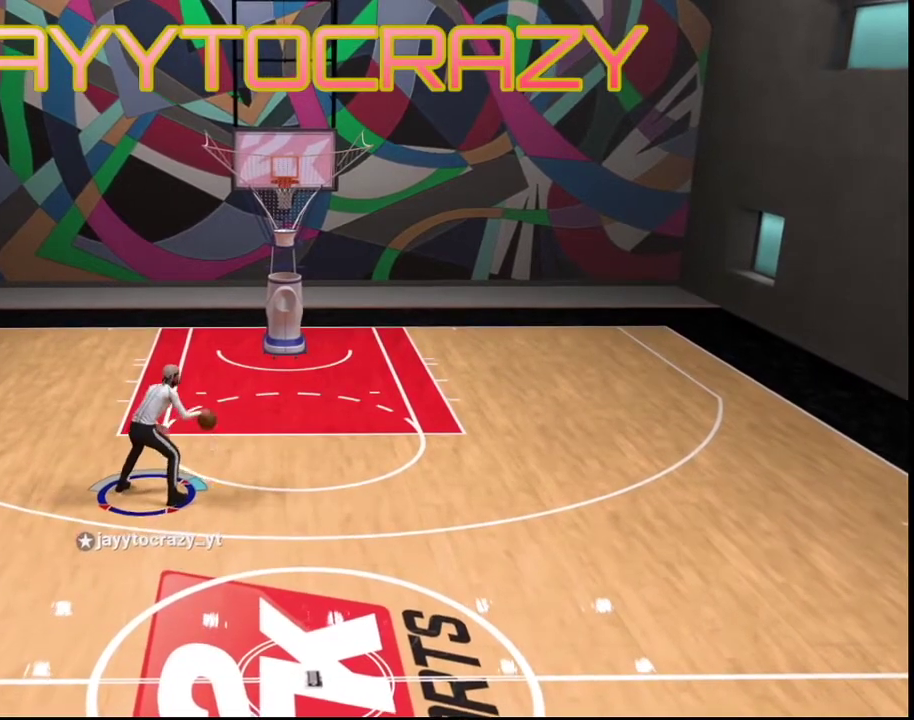
{"dt_ms": 500, "buttons": [], "left_stick": "center", "right_stick": "center", "events": [[167, "left_stick", "center"]]}
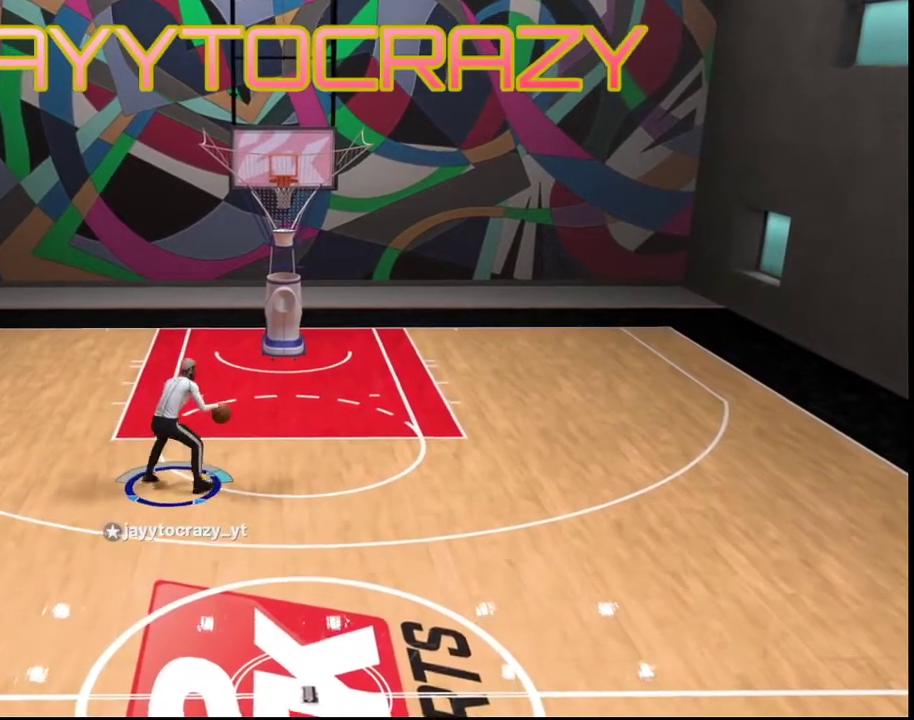
{"dt_ms": 301, "buttons": [], "left_stick": "center", "right_stick": "center", "events": []}
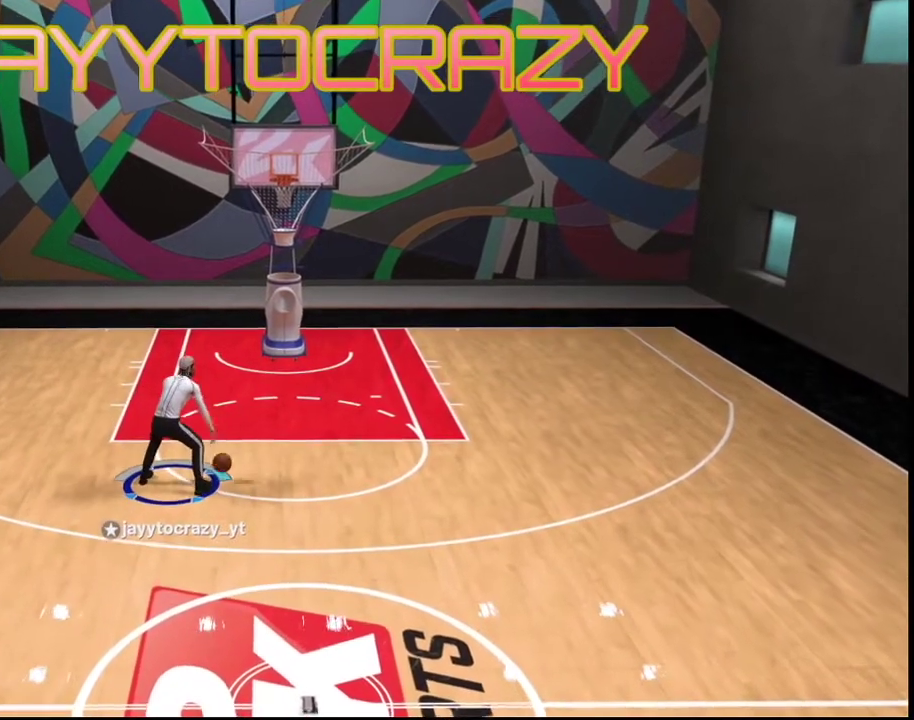
{"dt_ms": 700, "buttons": [], "left_stick": "center", "right_stick": "center", "events": []}
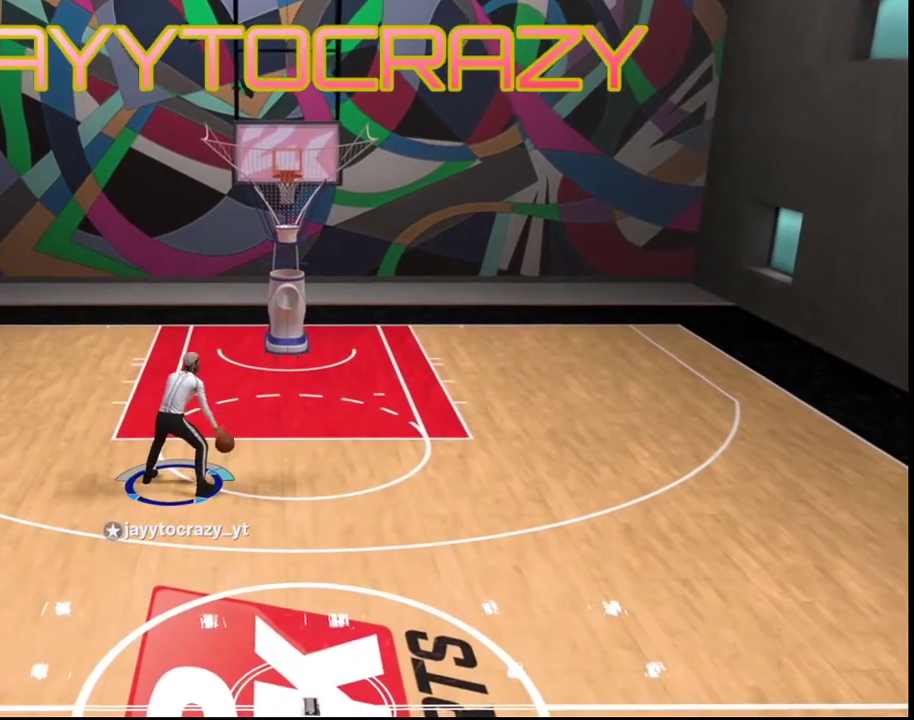
{"dt_ms": 501, "buttons": [], "left_stick": "center", "right_stick": "down-right", "events": [[301, "right_stick", "up-right"], [468, "right_stick", "down-right"]]}
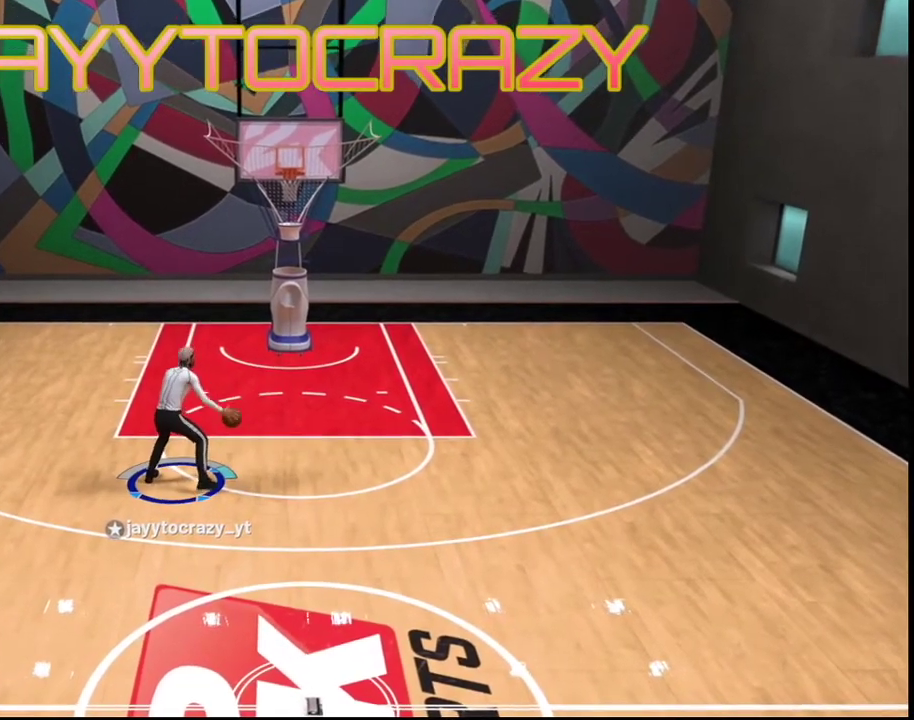
{"dt_ms": 500, "buttons": [], "left_stick": "down-left", "right_stick": "center", "events": [[67, "right_stick", "down"], [133, "right_stick", "center"], [233, "left_stick", "down-left"]]}
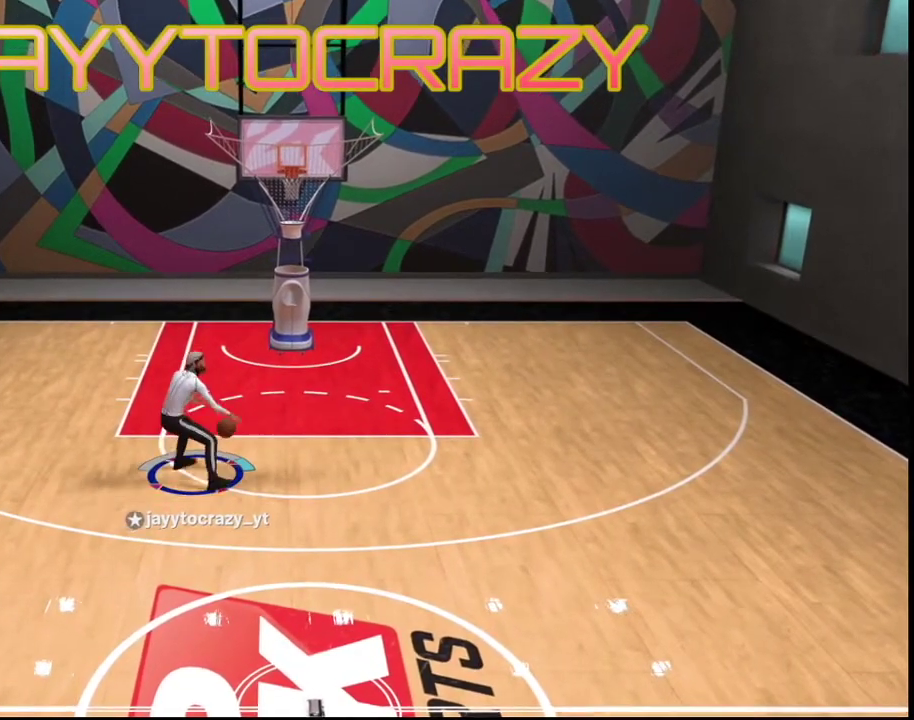
{"dt_ms": 601, "buttons": [], "left_stick": "down", "right_stick": "center", "events": [[301, "left_stick", "down"]]}
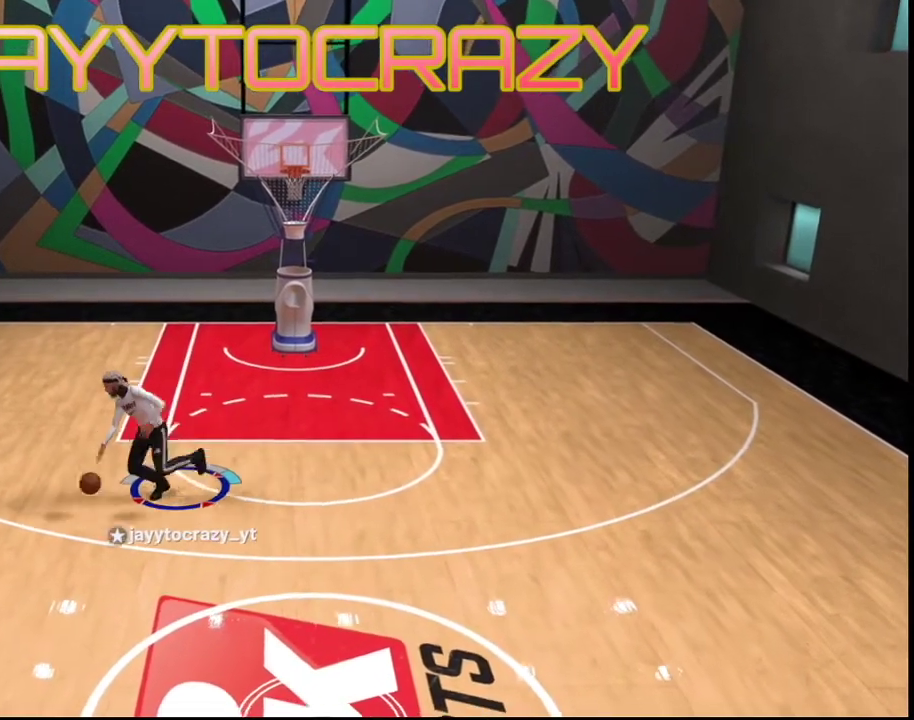
{"dt_ms": 400, "buttons": [], "left_stick": "center", "right_stick": "center", "events": [[100, "left_stick", "center"]]}
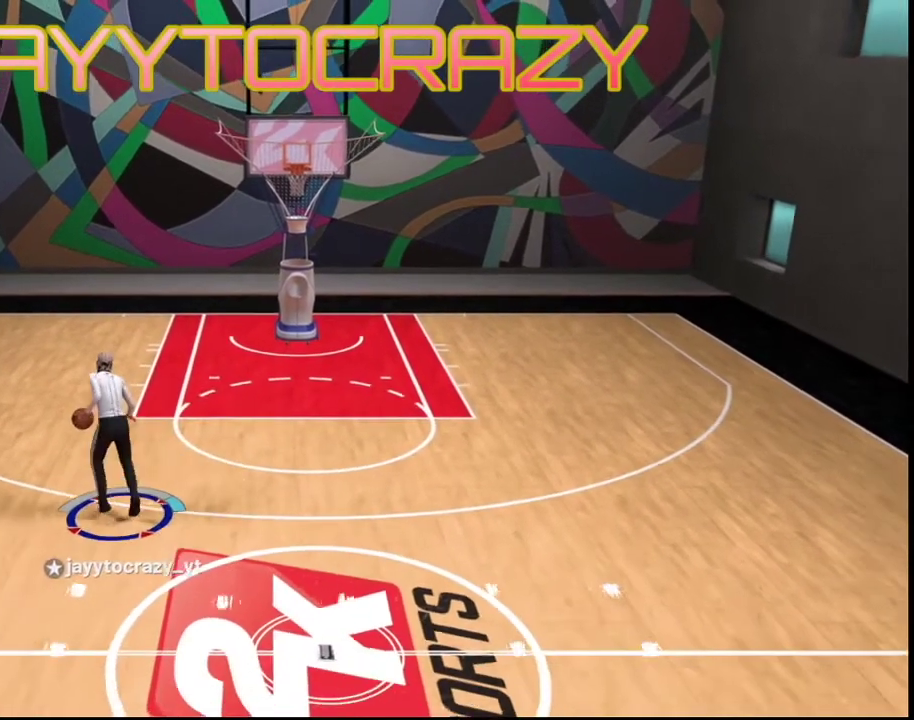
{"dt_ms": 301, "buttons": [], "left_stick": "up-right", "right_stick": "center", "events": [[267, "left_stick", "up-right"]]}
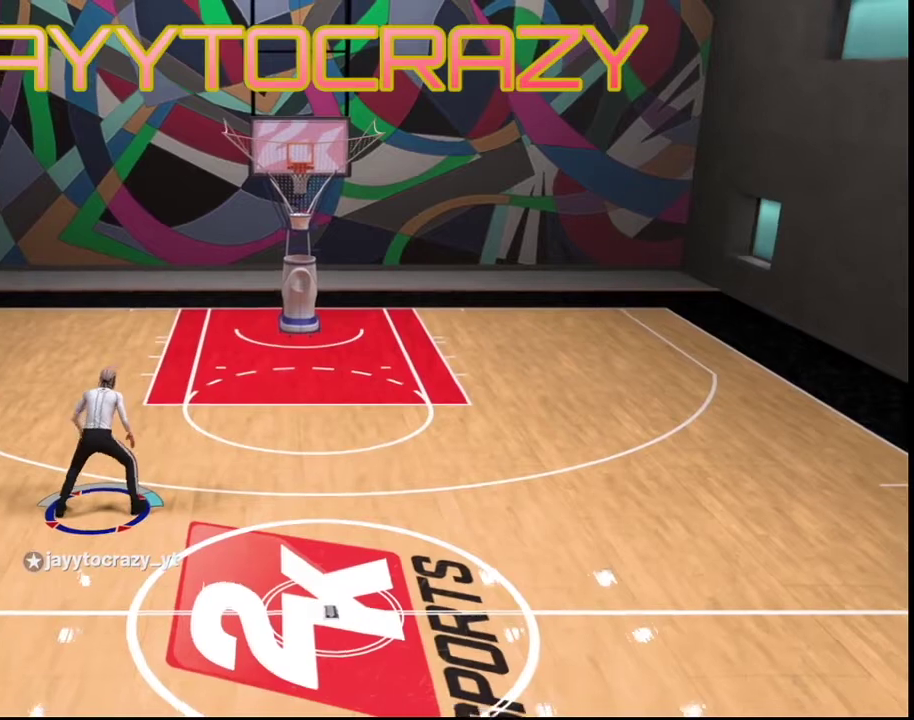
{"dt_ms": 901, "buttons": [], "left_stick": "center", "right_stick": "center", "events": [[667, "left_stick", "center"]]}
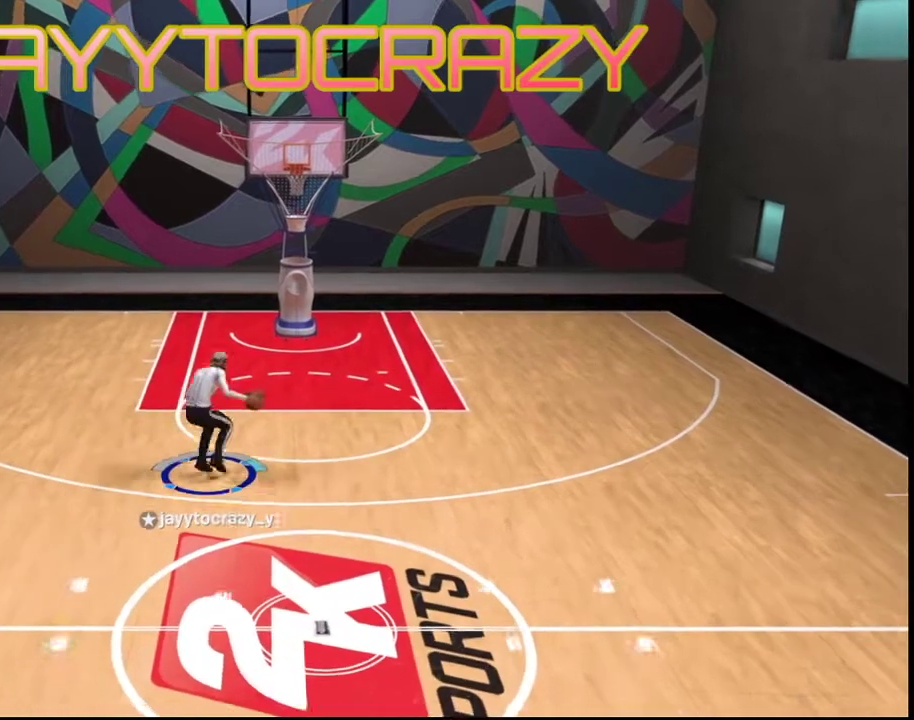
{"dt_ms": 300, "buttons": [], "left_stick": "center", "right_stick": "center", "events": []}
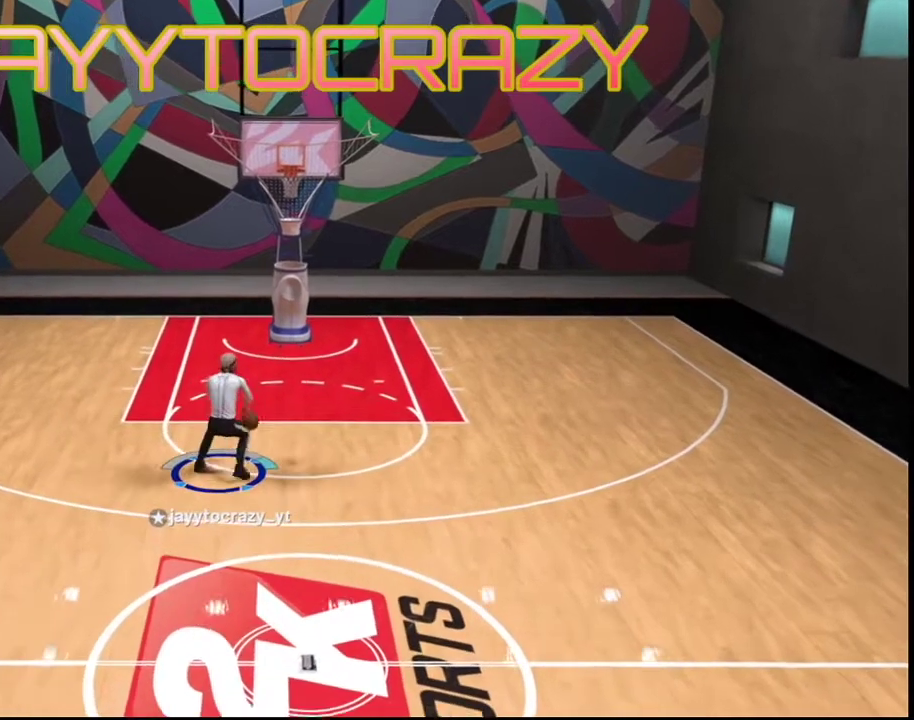
{"dt_ms": 400, "buttons": [], "left_stick": "center", "right_stick": "center", "events": [[167, "right_stick", "left"], [367, "right_stick", "center"]]}
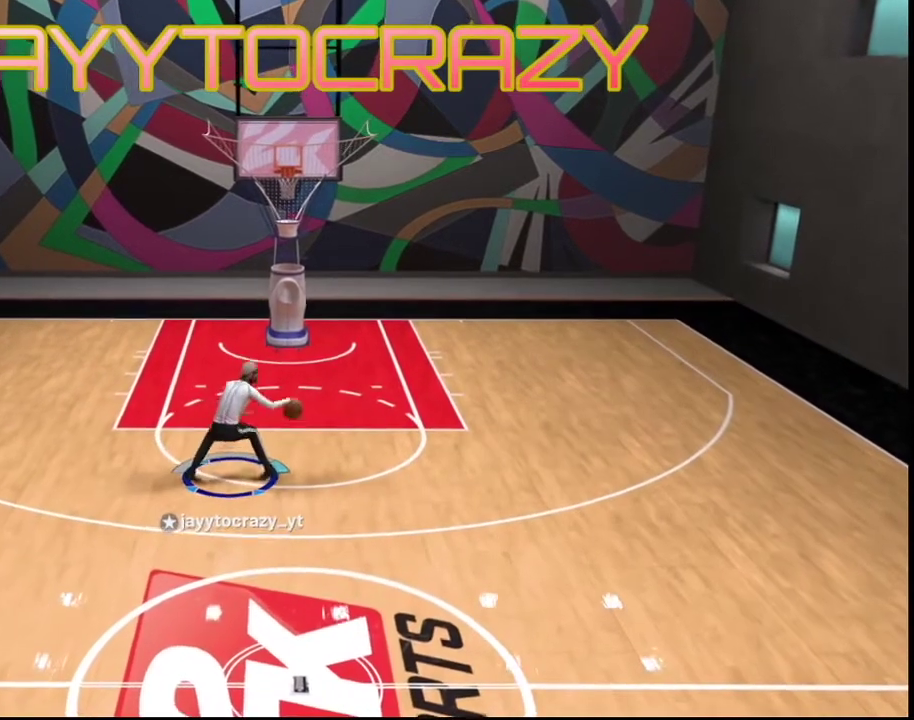
{"dt_ms": 601, "buttons": [], "left_stick": "center", "right_stick": "center", "events": []}
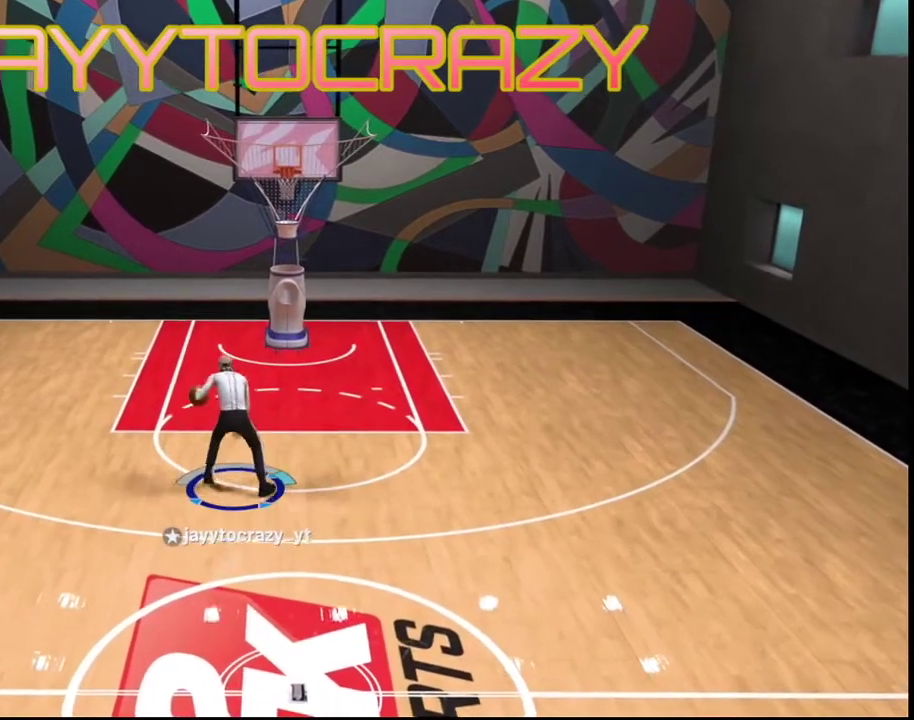
{"dt_ms": 400, "buttons": [], "left_stick": "center", "right_stick": "center", "events": []}
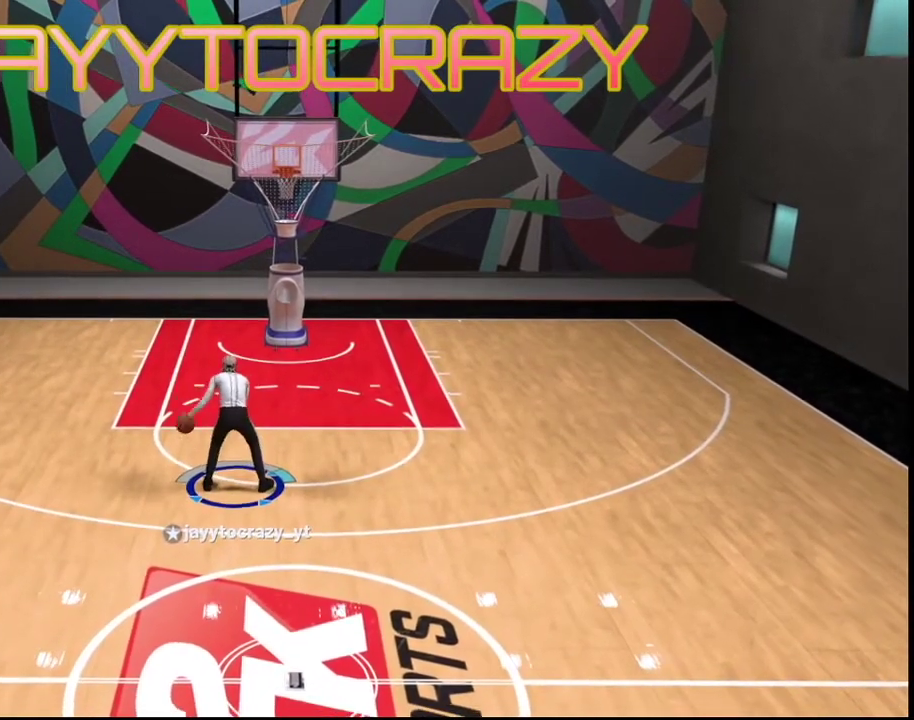
{"dt_ms": 601, "buttons": [], "left_stick": "center", "right_stick": "center", "events": []}
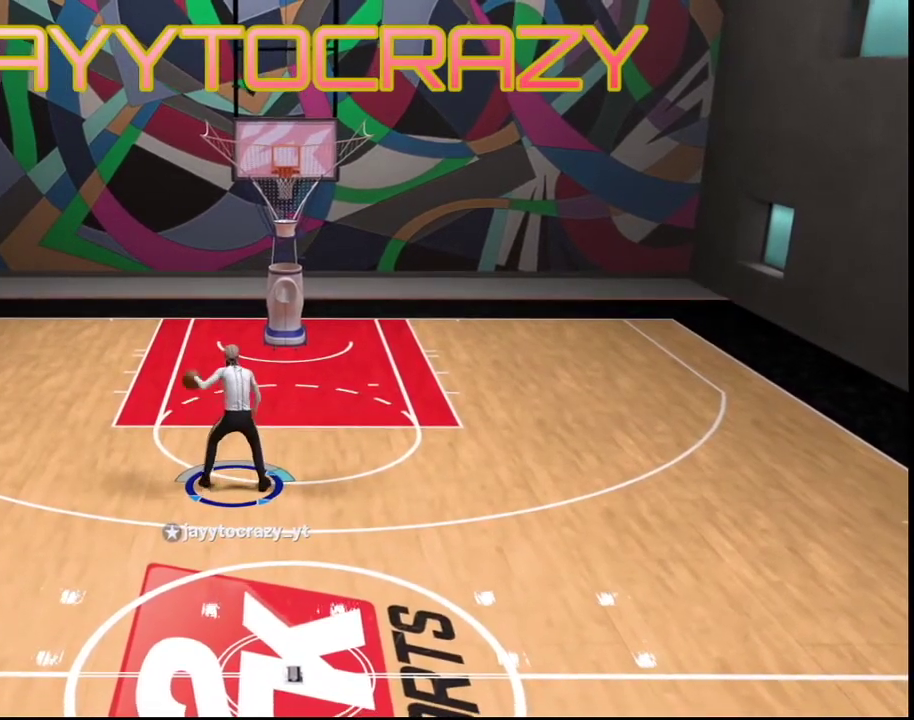
{"dt_ms": 500, "buttons": [], "left_stick": "center", "right_stick": "center", "events": []}
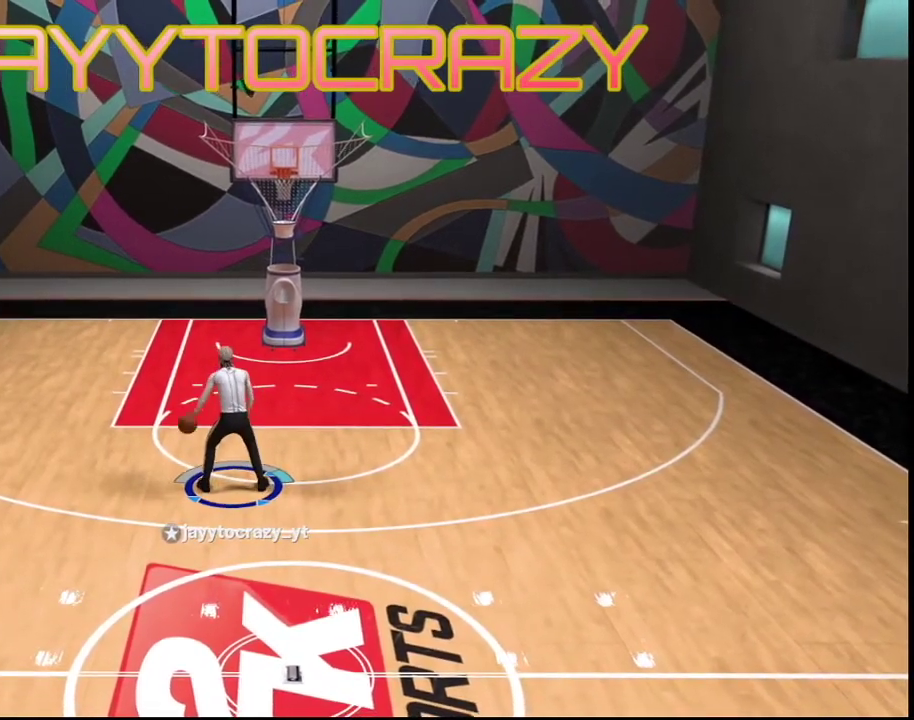
{"dt_ms": 501, "buttons": [], "left_stick": "center", "right_stick": "center", "events": []}
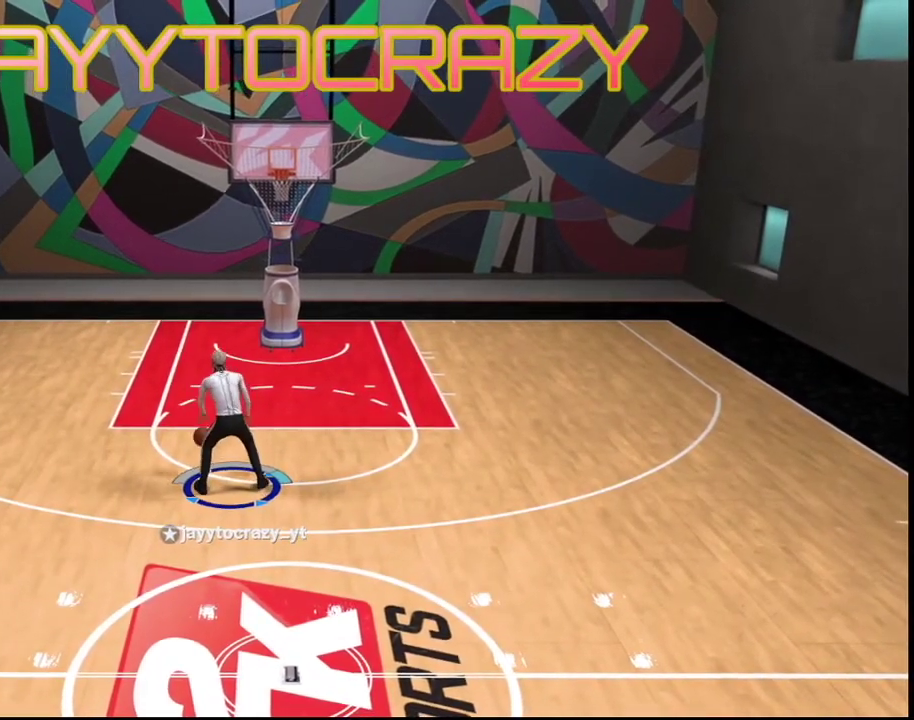
{"dt_ms": 500, "buttons": [], "left_stick": "center", "right_stick": "center", "events": []}
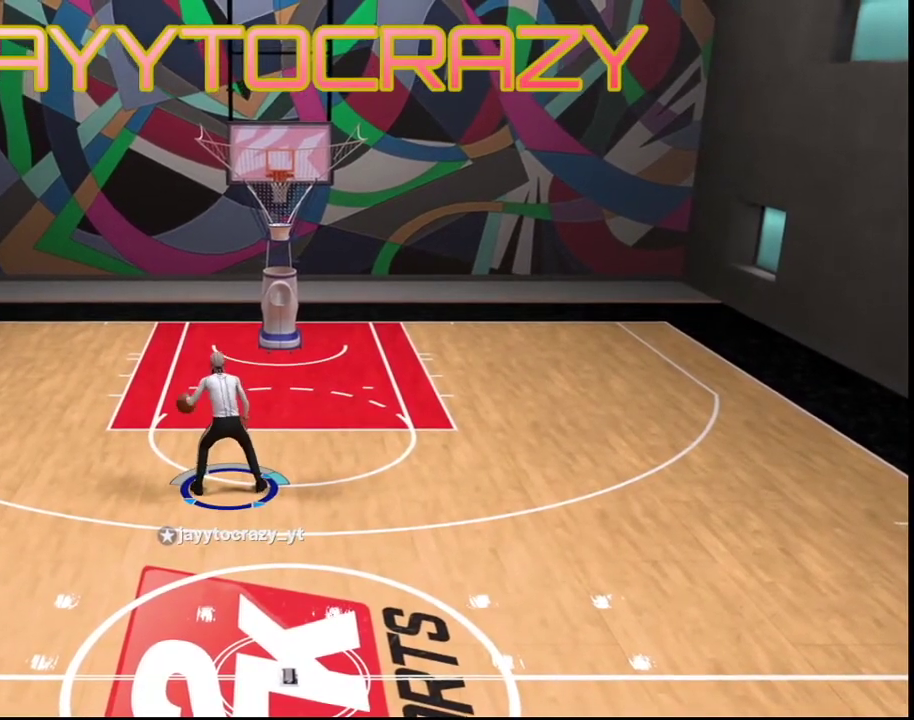
{"dt_ms": 401, "buttons": [], "left_stick": "center", "right_stick": "center", "events": []}